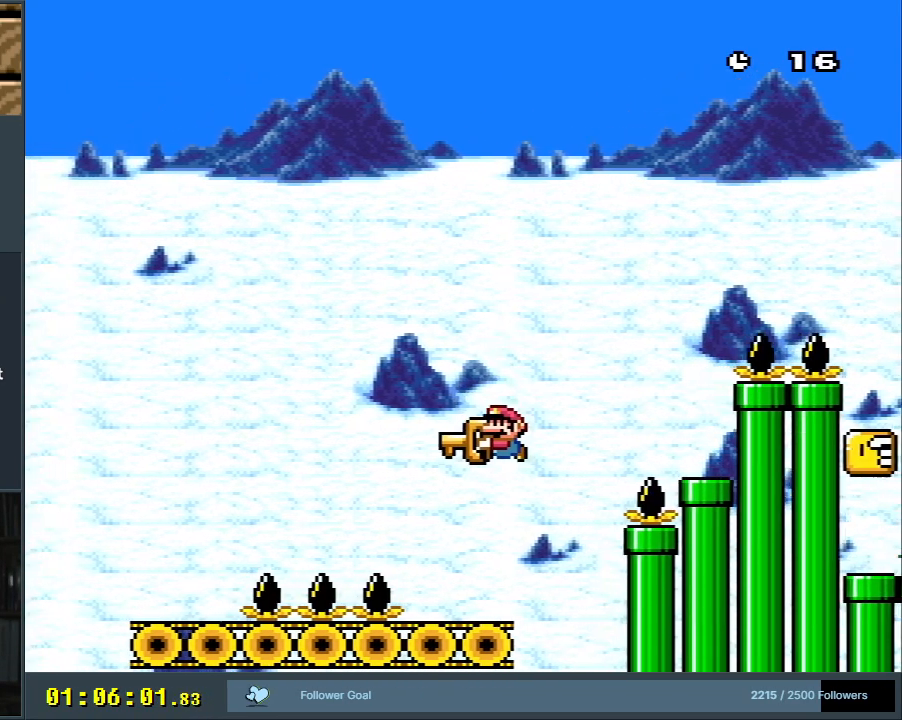
Gameplay with a controller (Nintendo layout); each line is a JSON object with the inputs held at the frame after it. "events" lists button and stick changes between this image and that frame as [ms after this image, input, new state], when the widget could be followed in between. Not read: L3 R3.
{"buttons": ["B", "Y", "DPAD_LEFT"], "events": [[33, "DPAD_RIGHT", "down"], [183, "DPAD_RIGHT", "up"], [200, "DPAD_LEFT", "down"], [250, "B", "down"]]}
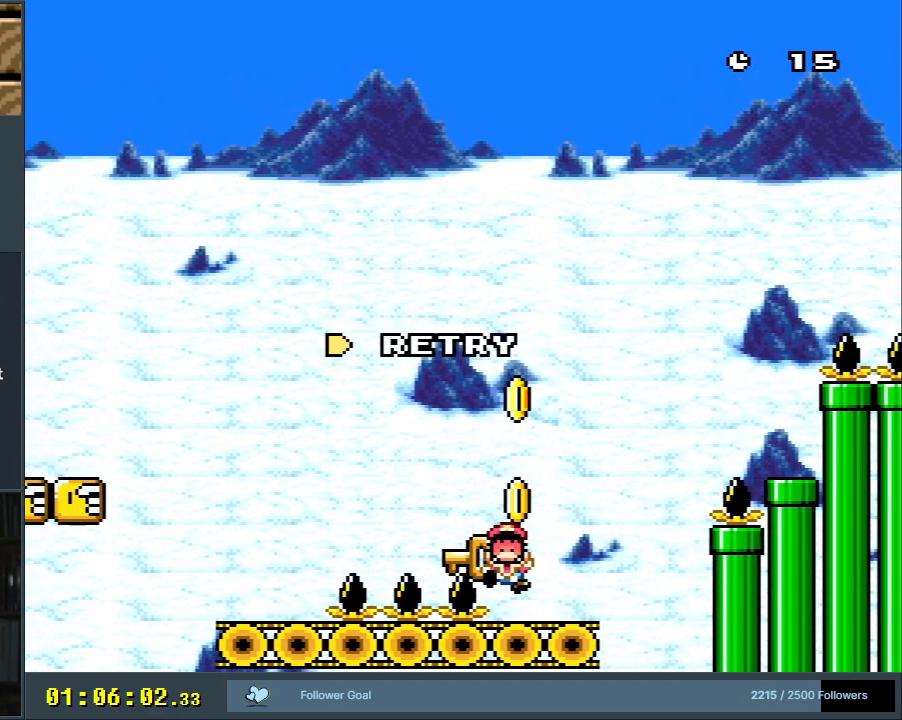
{"buttons": [], "events": [[133, "DPAD_LEFT", "up"], [233, "B", "up"], [333, "Y", "up"]]}
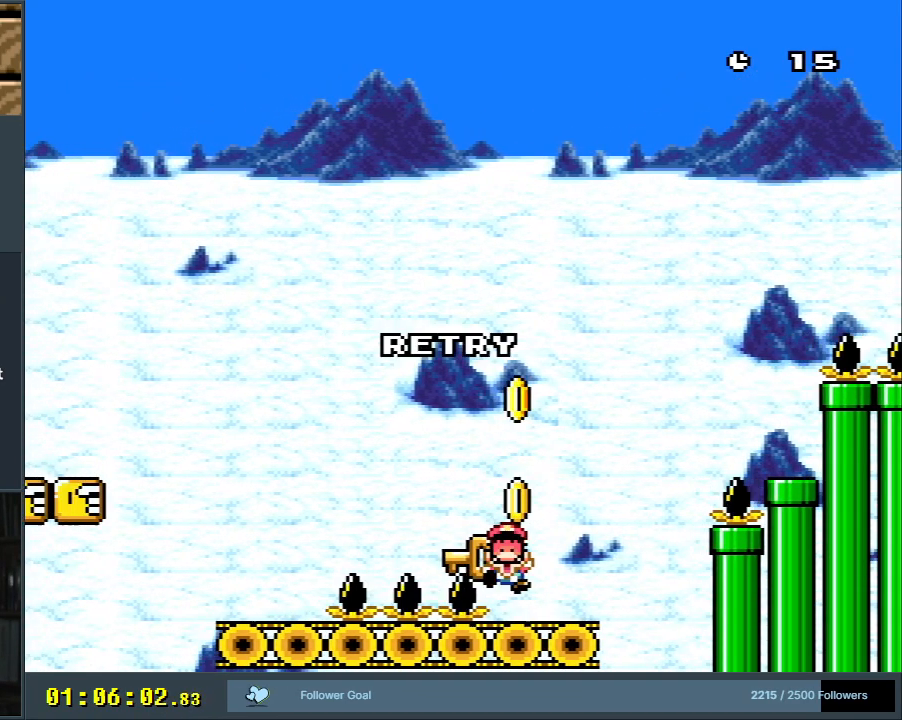
{"buttons": ["B", "Y"], "events": [[17, "A", "down"], [100, "A", "up"], [267, "B", "down"], [267, "Y", "down"]]}
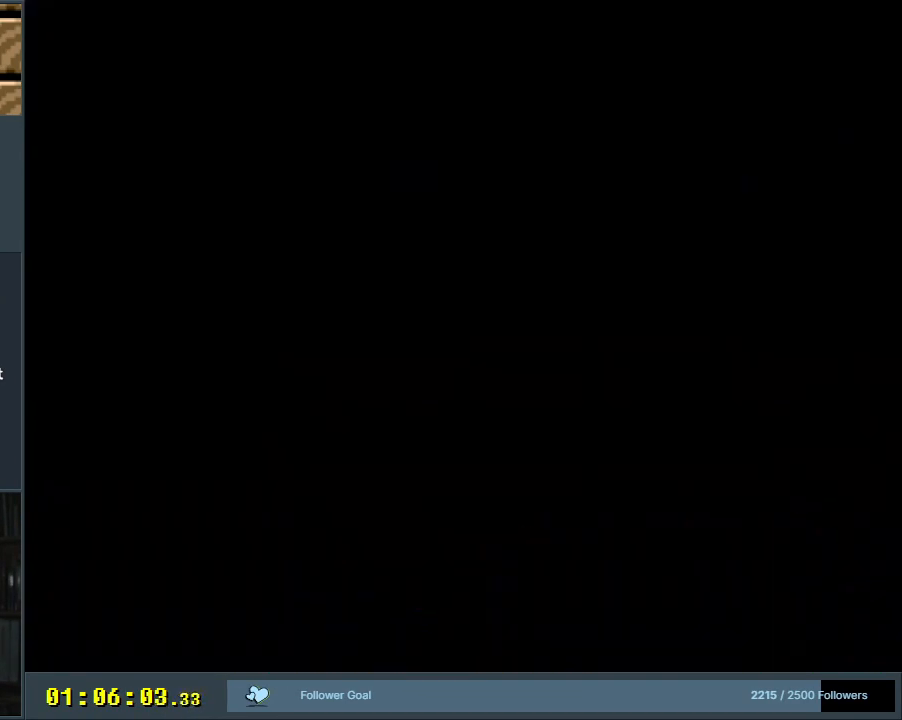
{"buttons": ["B", "Y"], "events": []}
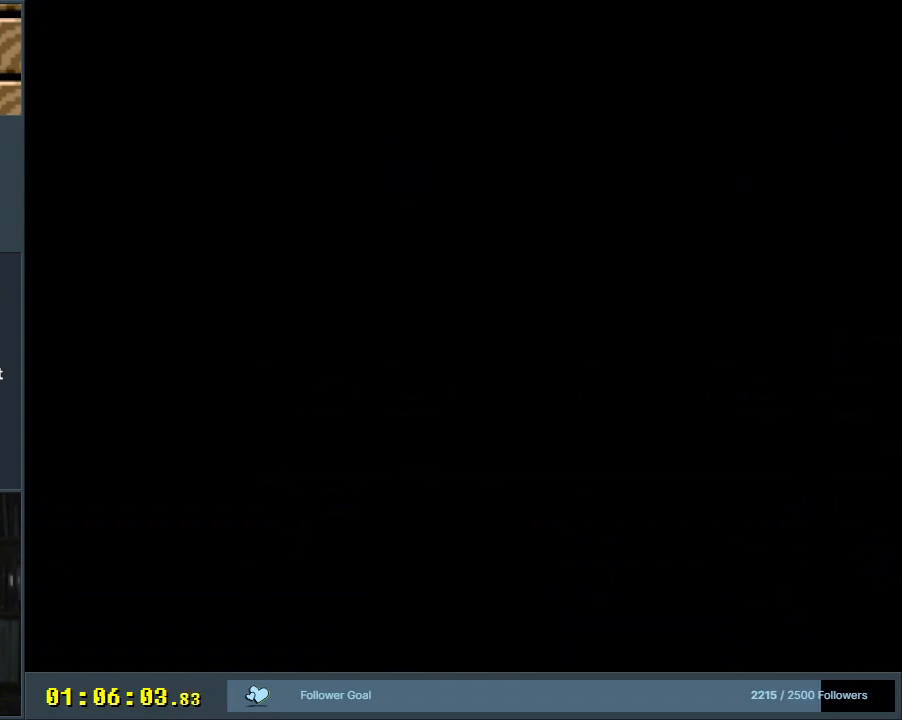
{"buttons": ["Y", "DPAD_LEFT"], "events": [[500, "B", "up"], [500, "DPAD_LEFT", "down"]]}
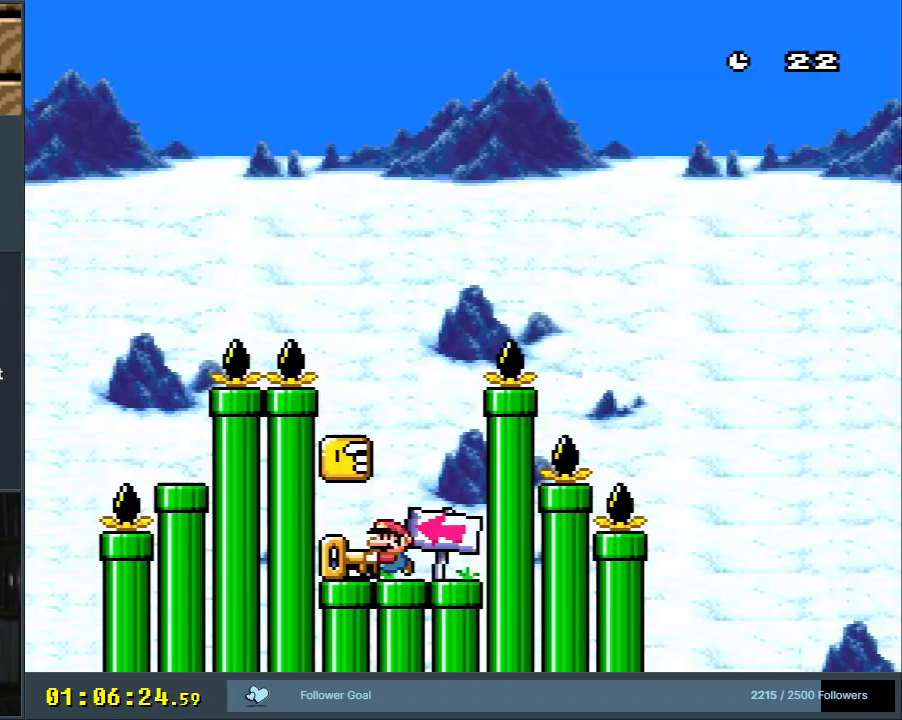
{"buttons": ["Y", "DPAD_LEFT"], "events": [[33, "DPAD_UP", "down"], [50, "DPAD_LEFT", "up"], [67, "DPAD_RIGHT", "down"], [67, "DPAD_UP", "up"], [367, "DPAD_LEFT", "down"], [367, "DPAD_RIGHT", "up"]]}
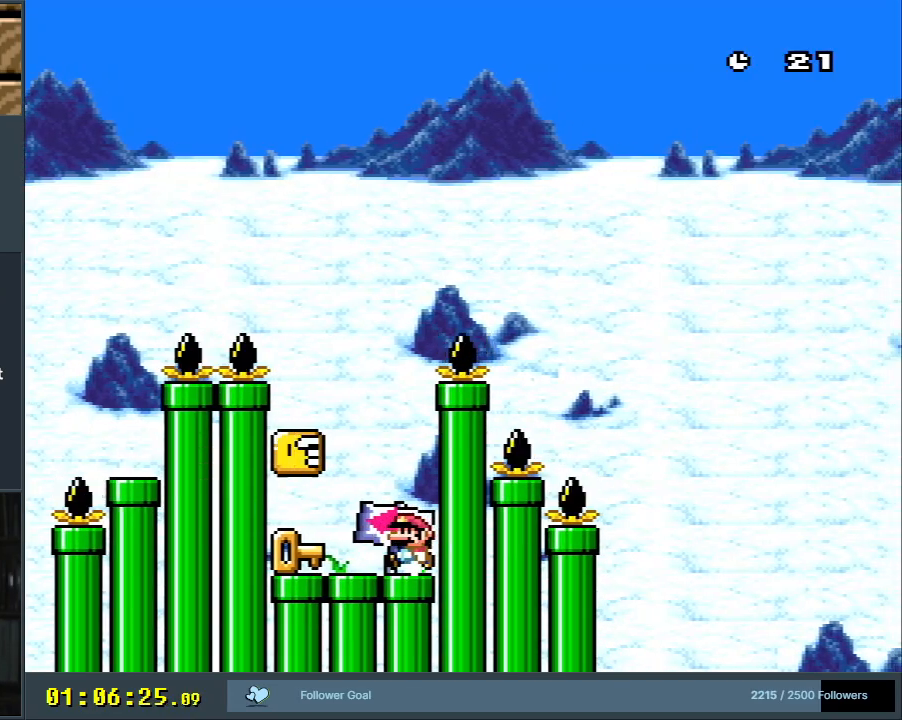
{"buttons": ["Y", "DPAD_RIGHT"], "events": [[283, "DPAD_LEFT", "up"], [300, "DPAD_RIGHT", "down"]]}
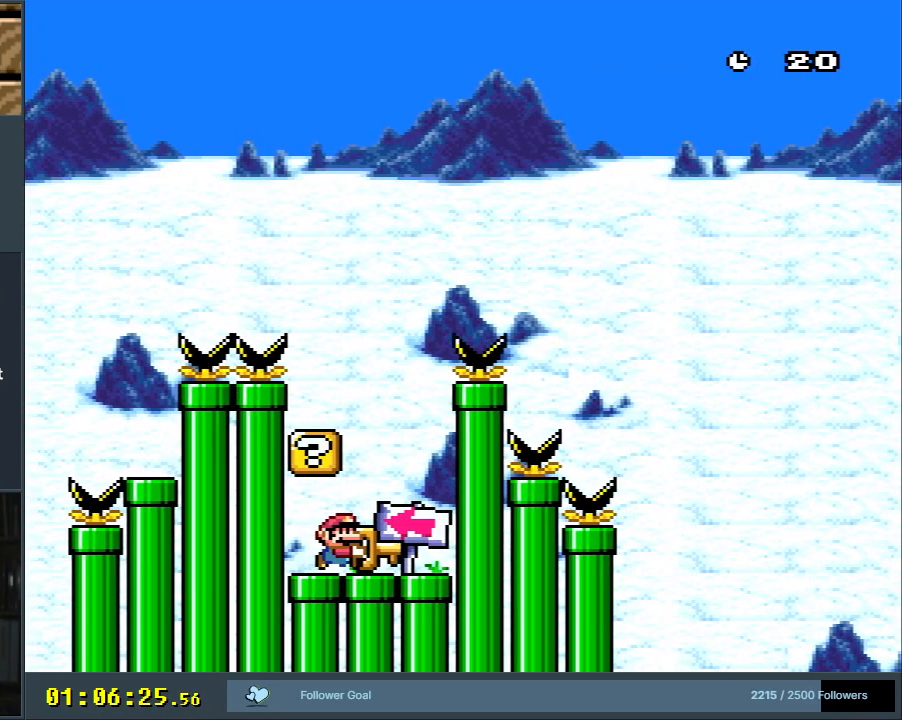
{"buttons": ["Y"], "events": [[117, "DPAD_RIGHT", "up"], [133, "B", "down"], [150, "DPAD_UP", "down"], [167, "DPAD_UP", "up"], [200, "DPAD_LEFT", "down"], [383, "B", "up"], [483, "DPAD_LEFT", "up"]]}
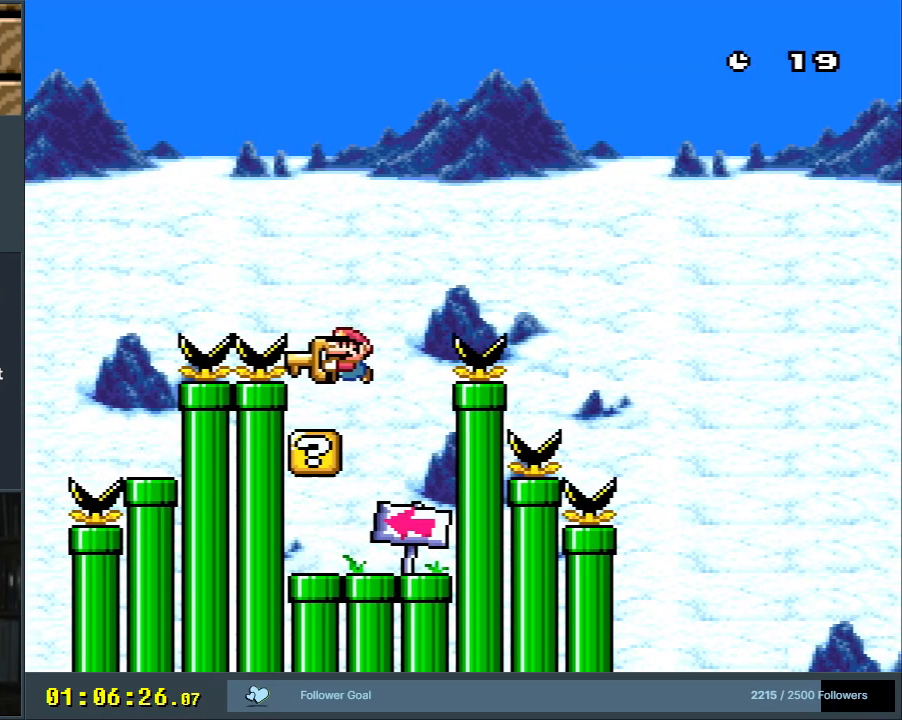
{"buttons": ["B", "Y", "DPAD_LEFT"], "events": [[33, "DPAD_RIGHT", "down"], [183, "B", "down"], [183, "DPAD_RIGHT", "up"], [200, "DPAD_UP", "down"], [217, "DPAD_UP", "up"], [233, "DPAD_LEFT", "down"]]}
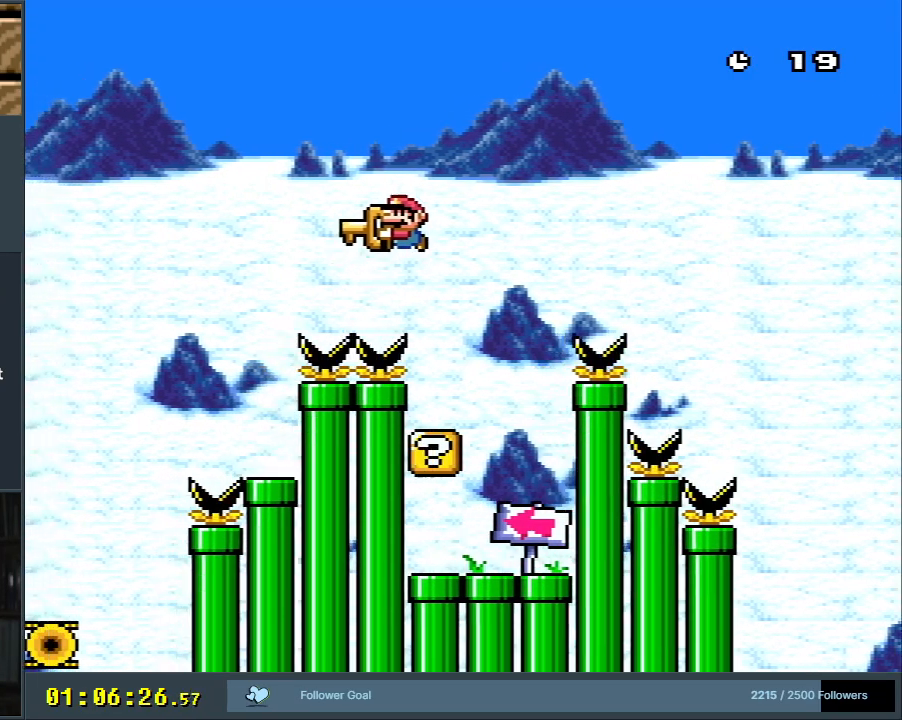
{"buttons": ["B", "Y", "DPAD_RIGHT"], "events": [[150, "DPAD_LEFT", "up"], [317, "DPAD_RIGHT", "down"]]}
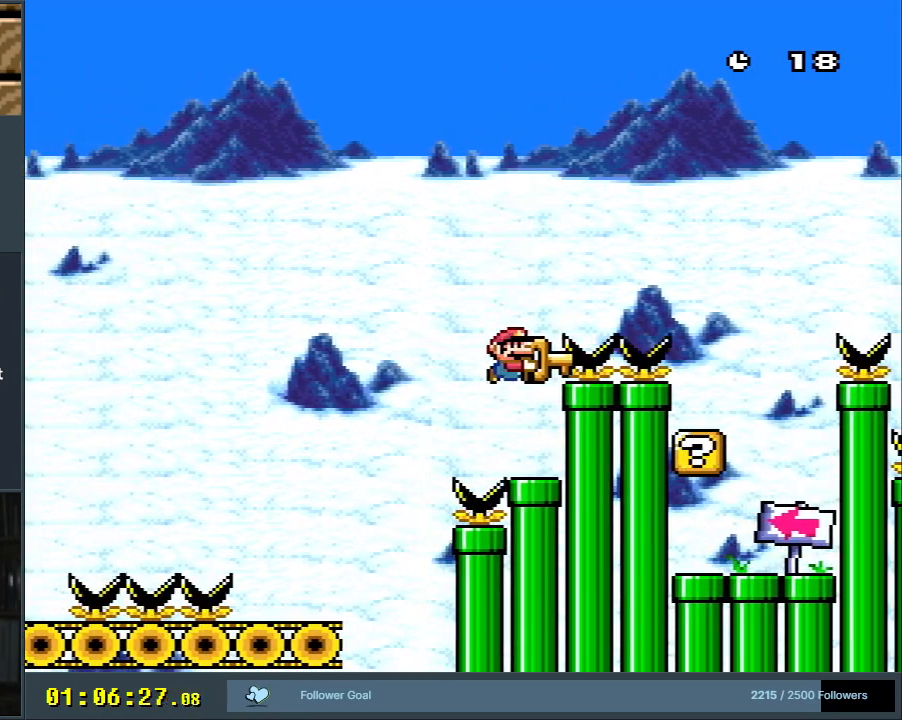
{"buttons": ["Y", "DPAD_LEFT"], "events": [[117, "B", "up"], [117, "DPAD_RIGHT", "up"], [167, "DPAD_LEFT", "down"], [233, "B", "down"], [367, "B", "up"]]}
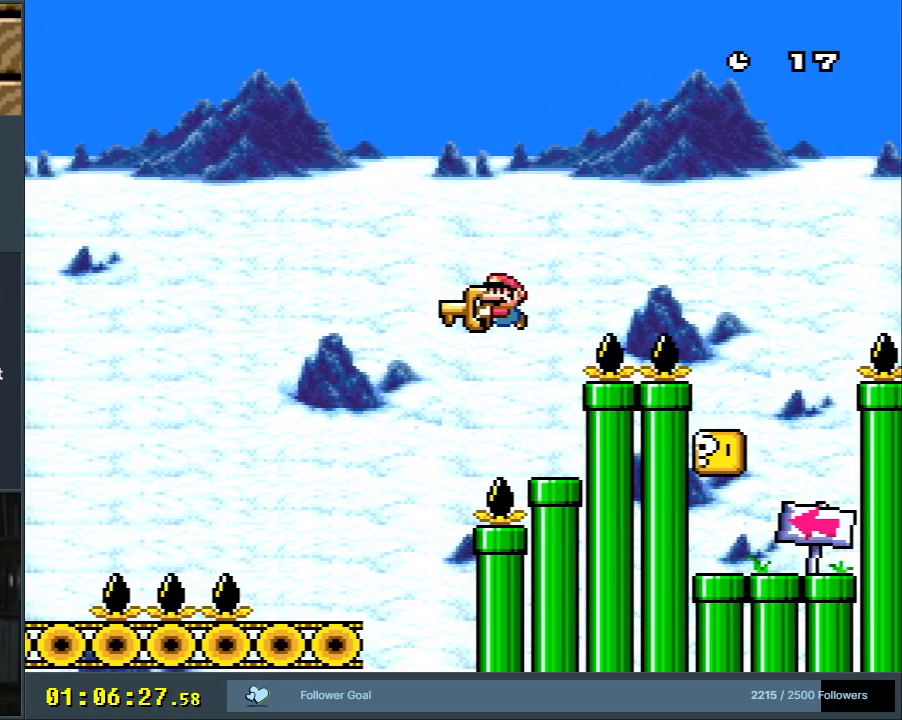
{"buttons": ["Y", "DPAD_RIGHT"], "events": [[233, "DPAD_LEFT", "up"], [300, "DPAD_RIGHT", "down"]]}
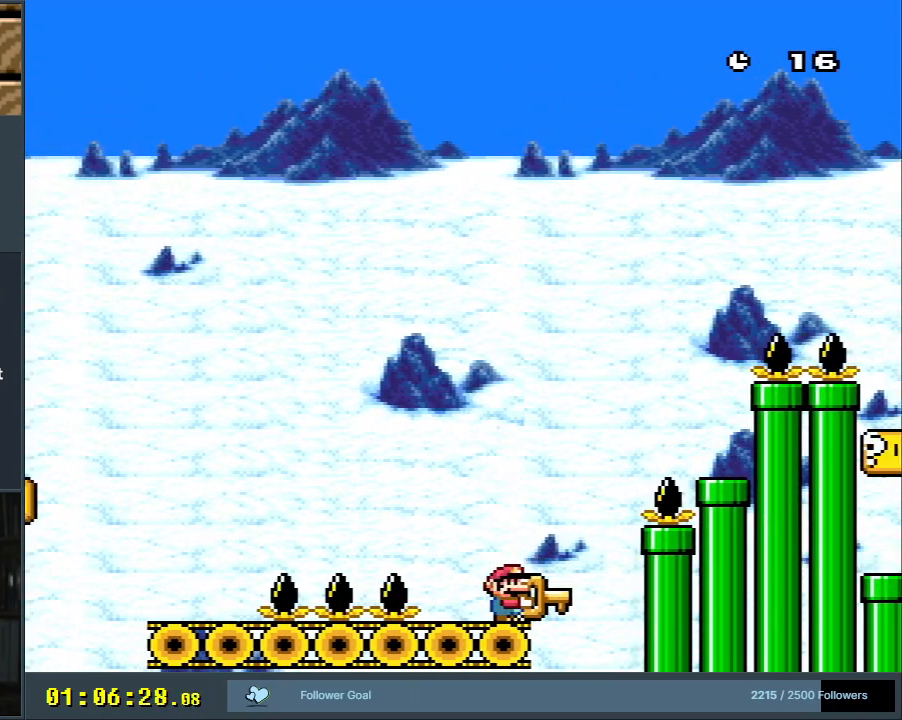
{"buttons": ["B", "Y", "DPAD_LEFT"], "events": [[17, "DPAD_RIGHT", "up"], [33, "B", "down"], [50, "DPAD_LEFT", "down"]]}
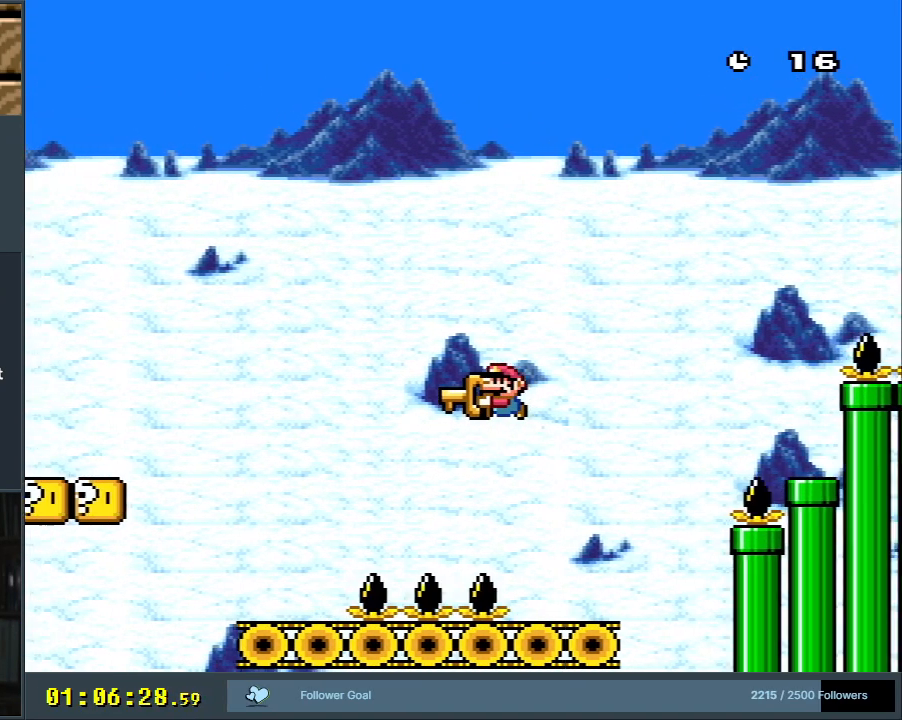
{"buttons": ["B", "Y"], "events": [[350, "B", "up"], [467, "DPAD_LEFT", "up"], [483, "B", "down"]]}
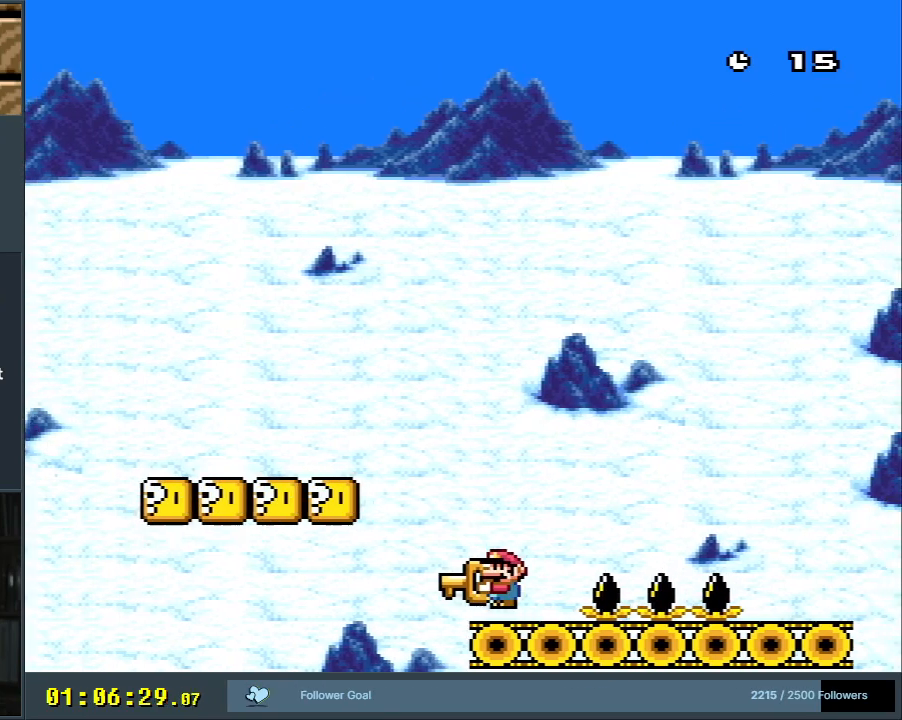
{"buttons": ["Y", "DPAD_LEFT"], "events": [[217, "B", "up"], [367, "DPAD_LEFT", "down"]]}
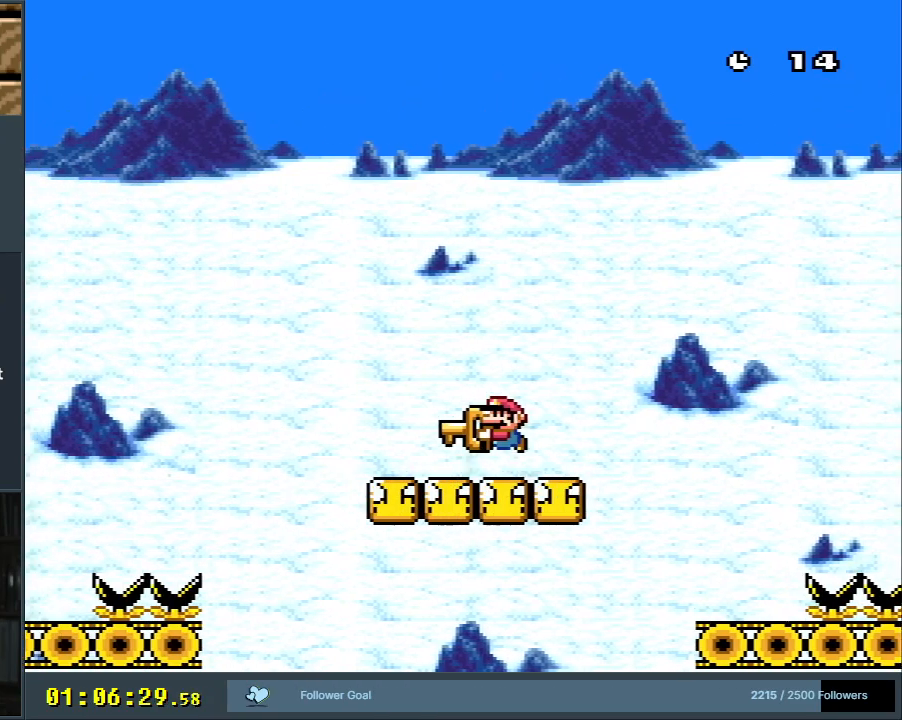
{"buttons": ["B", "Y", "DPAD_LEFT"], "events": [[133, "B", "down"], [300, "B", "up"], [500, "B", "down"]]}
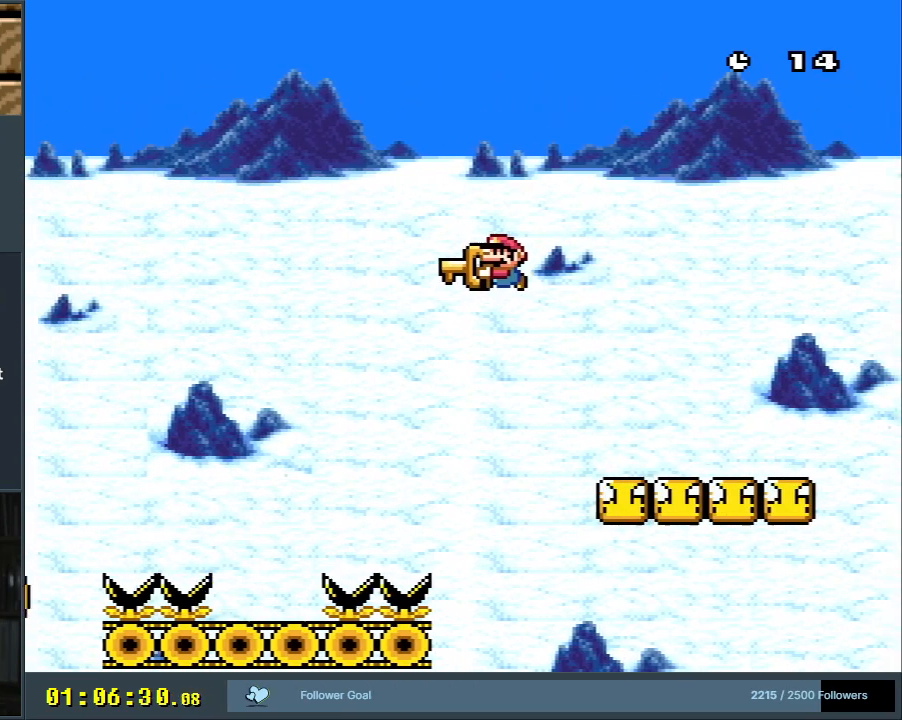
{"buttons": ["Y", "DPAD_RIGHT"], "events": [[400, "DPAD_LEFT", "up"], [433, "B", "up"], [483, "DPAD_RIGHT", "down"]]}
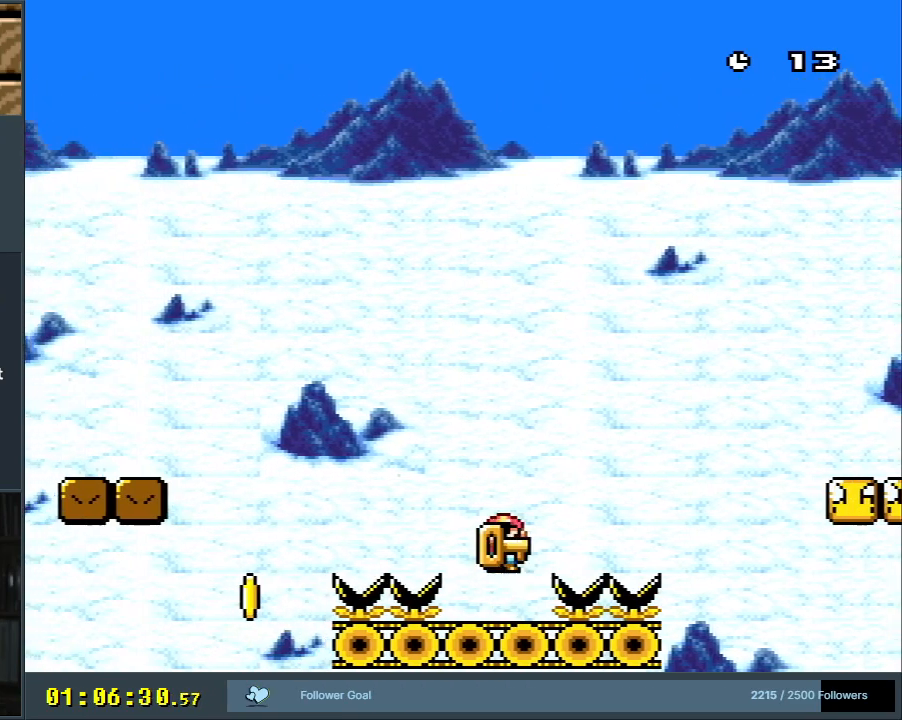
{"buttons": ["B", "Y", "DPAD_RIGHT"], "events": [[67, "DPAD_RIGHT", "up"], [100, "DPAD_LEFT", "down"], [117, "B", "down"], [367, "DPAD_LEFT", "up"], [433, "DPAD_RIGHT", "down"]]}
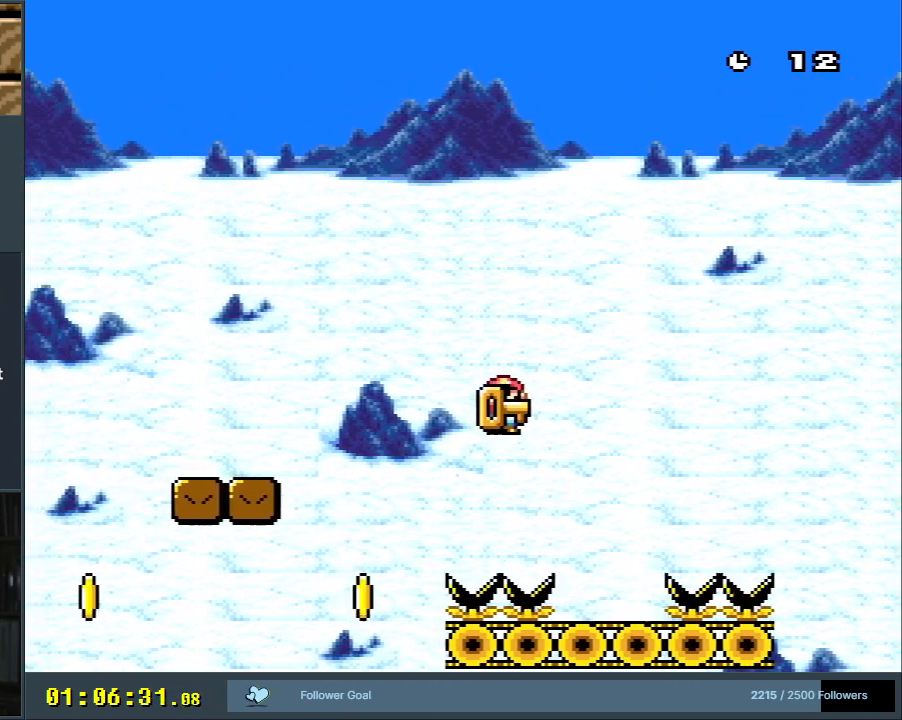
{"buttons": ["Y", "DPAD_LEFT"], "events": [[300, "B", "up"], [300, "DPAD_RIGHT", "up"], [500, "DPAD_LEFT", "down"]]}
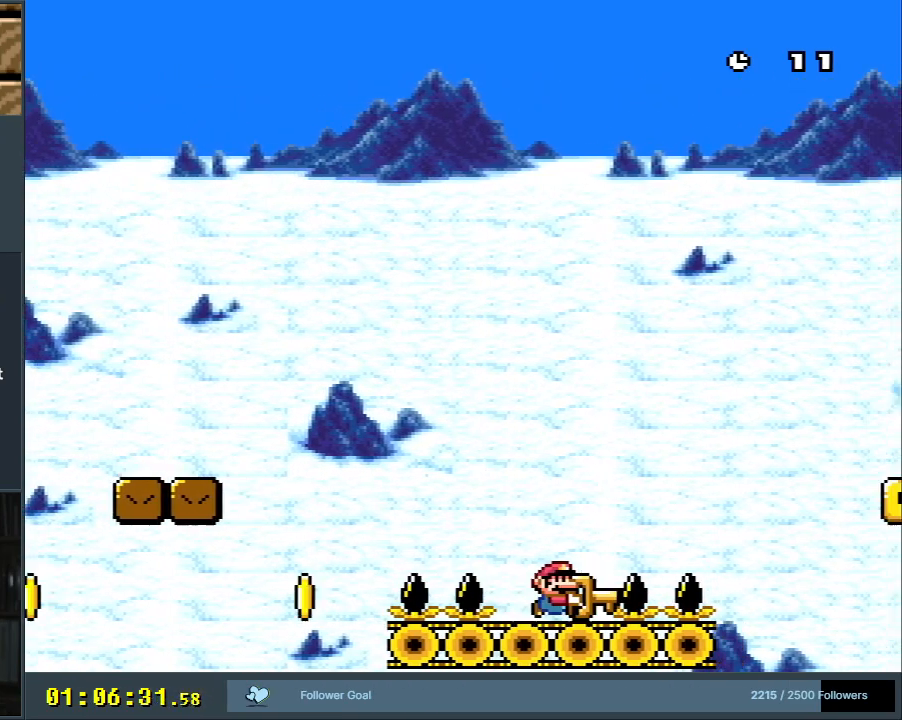
{"buttons": ["B", "Y", "DPAD_LEFT"], "events": [[333, "B", "down"]]}
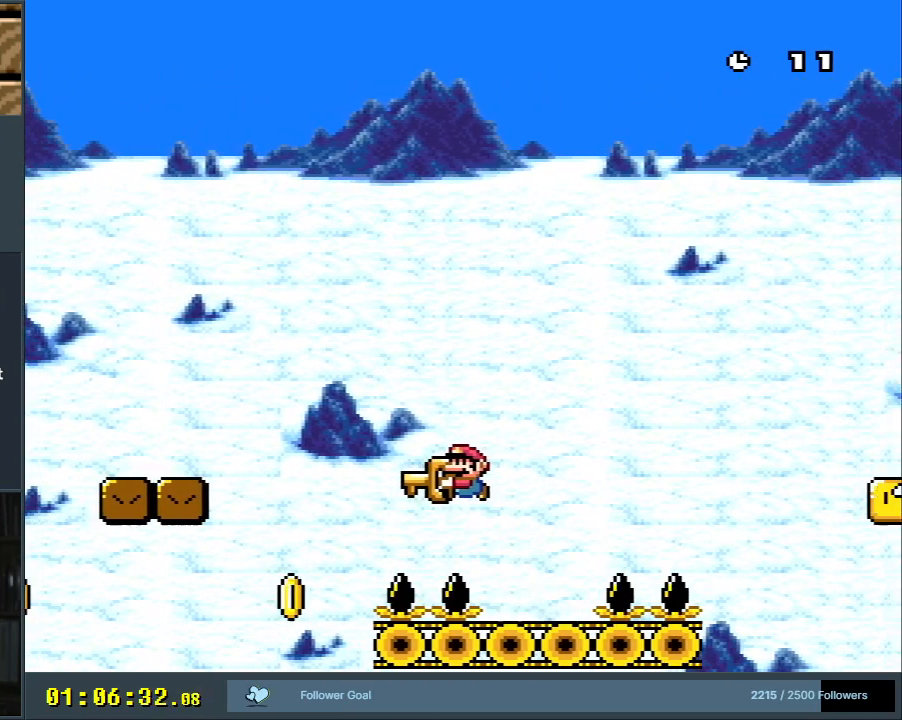
{"buttons": ["B", "Y", "DPAD_LEFT"], "events": []}
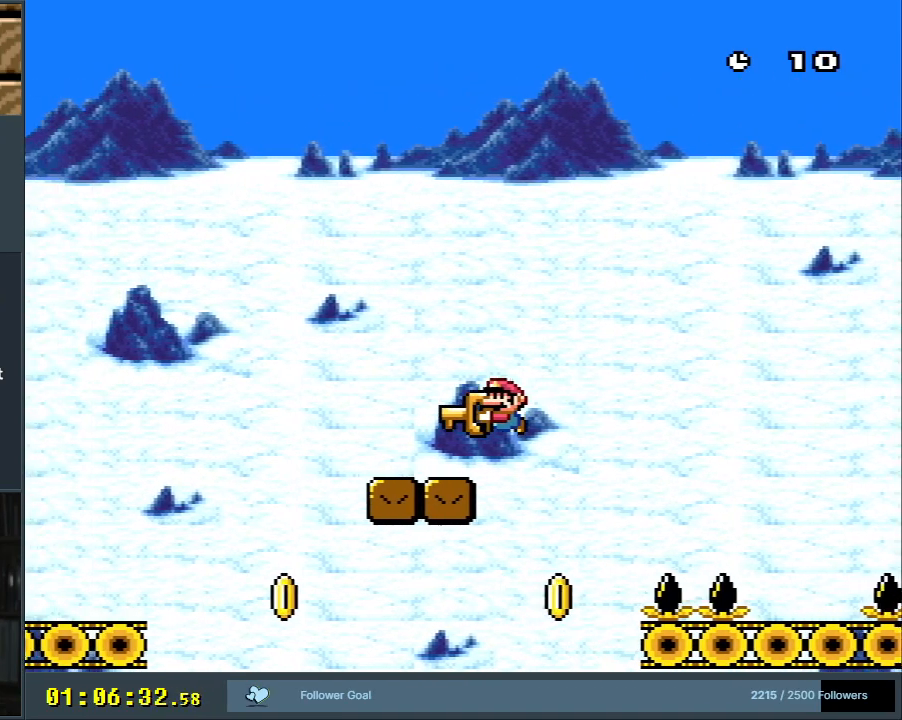
{"buttons": ["Y", "DPAD_LEFT"], "events": [[100, "B", "up"], [167, "B", "down"], [283, "B", "up"]]}
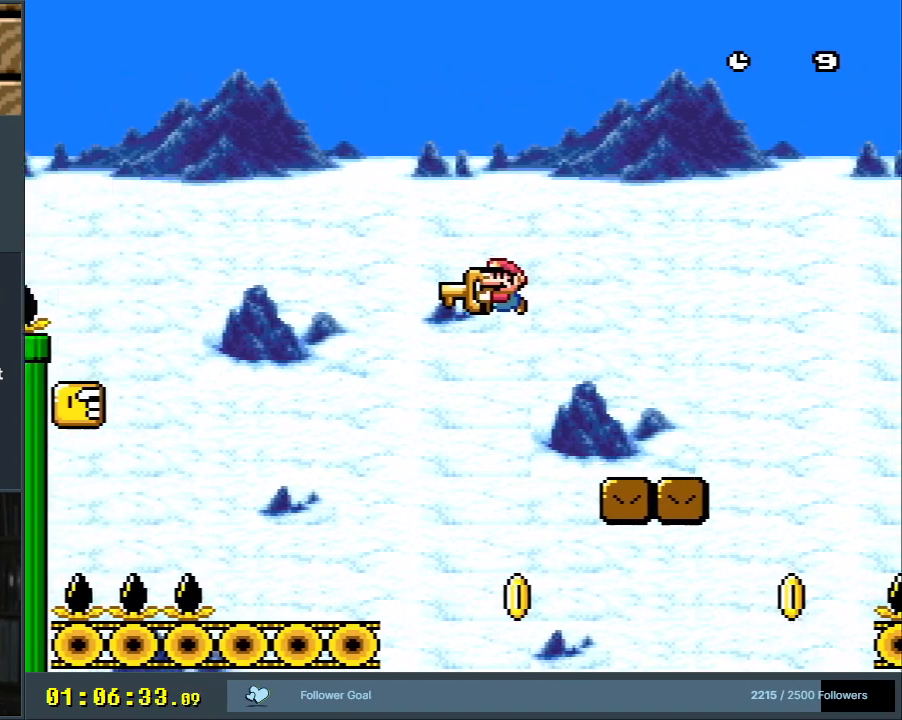
{"buttons": ["B", "Y"], "events": [[317, "DPAD_LEFT", "up"], [383, "DPAD_LEFT", "down"], [483, "B", "down"], [483, "DPAD_LEFT", "up"]]}
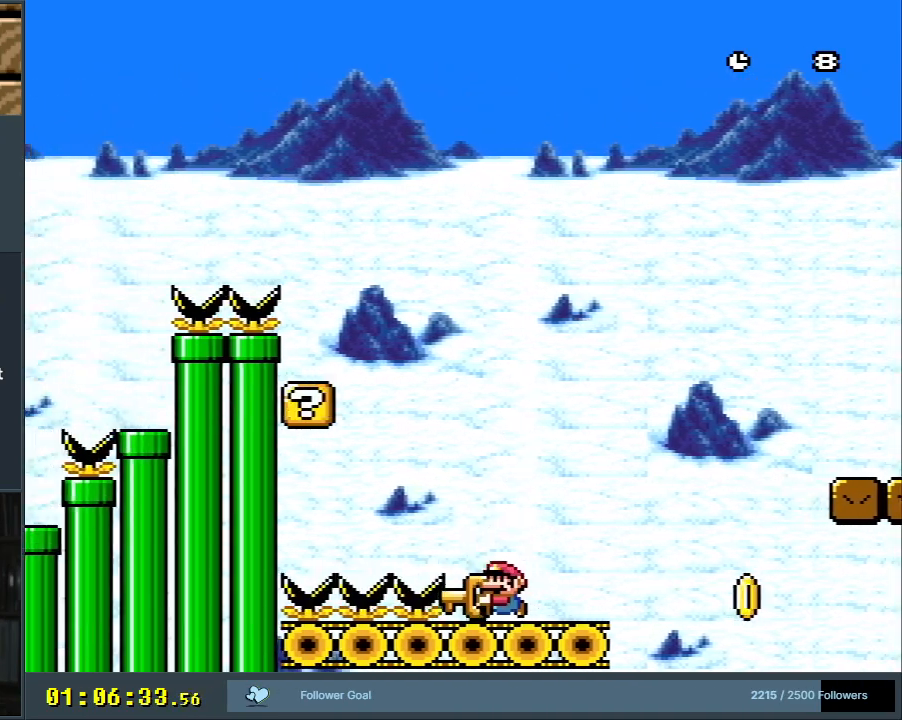
{"buttons": ["B", "Y"], "events": []}
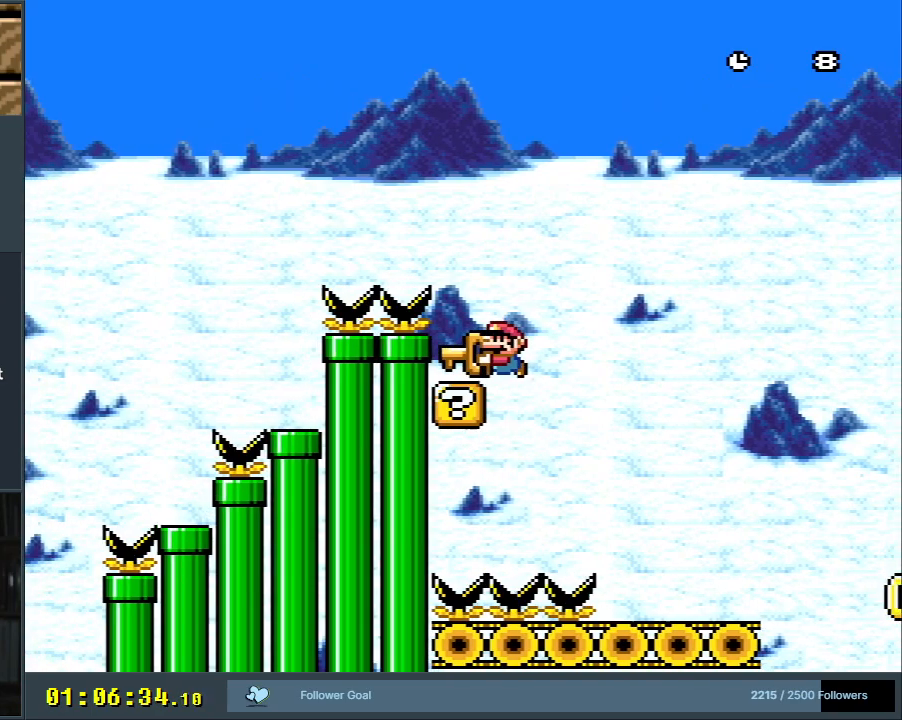
{"buttons": ["Y"], "events": [[33, "DPAD_RIGHT", "down"], [50, "DPAD_RIGHT", "up"], [67, "DPAD_LEFT", "down"], [283, "DPAD_LEFT", "up"], [467, "B", "up"]]}
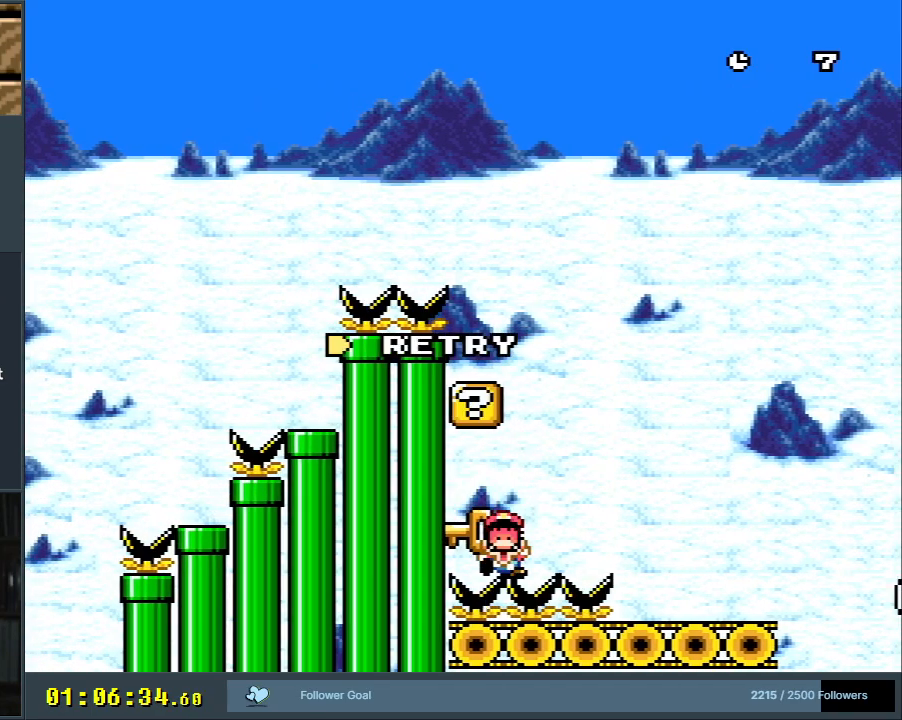
{"buttons": [], "events": [[67, "Y", "up"]]}
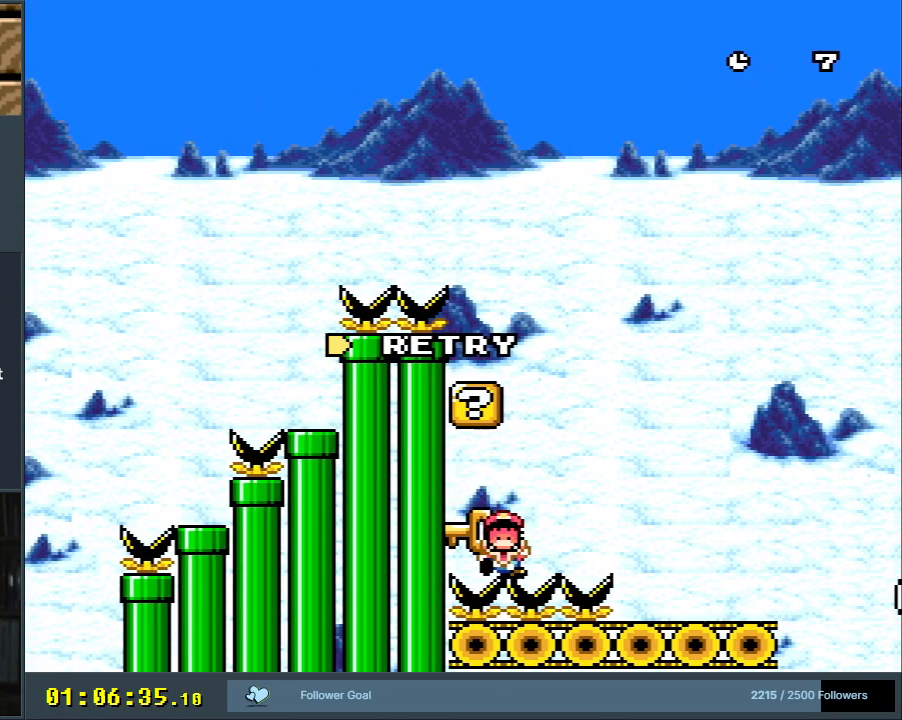
{"buttons": [], "events": []}
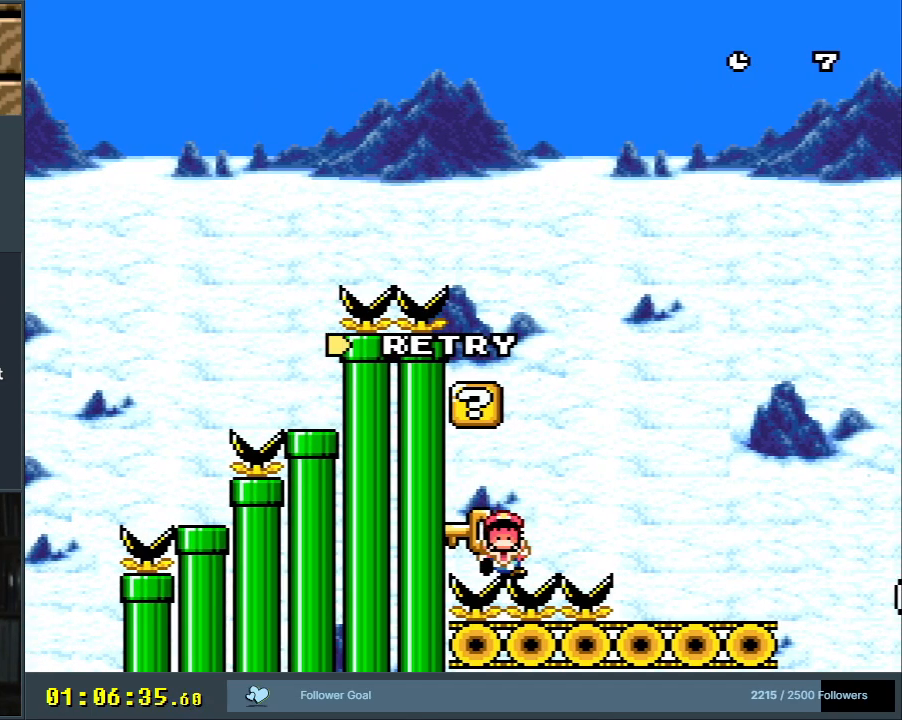
{"buttons": ["B", "Y", "DPAD_LEFT"], "events": [[50, "DPAD_RIGHT", "down"], [50, "Y", "down"], [67, "DPAD_UP", "down"], [83, "DPAD_LEFT", "down"], [83, "DPAD_RIGHT", "up"], [83, "DPAD_UP", "up"], [100, "B", "down"]]}
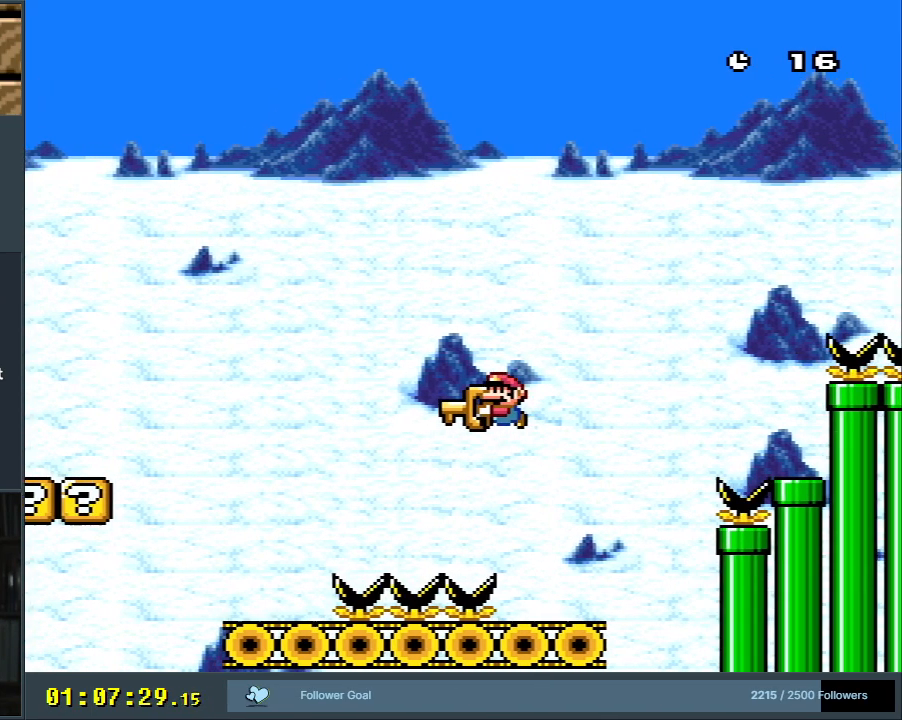
{"buttons": ["Y", "DPAD_RIGHT"], "events": [[417, "DPAD_LEFT", "up"], [433, "B", "up"], [433, "DPAD_UP", "down"], [450, "DPAD_UP", "up"], [467, "DPAD_RIGHT", "down"]]}
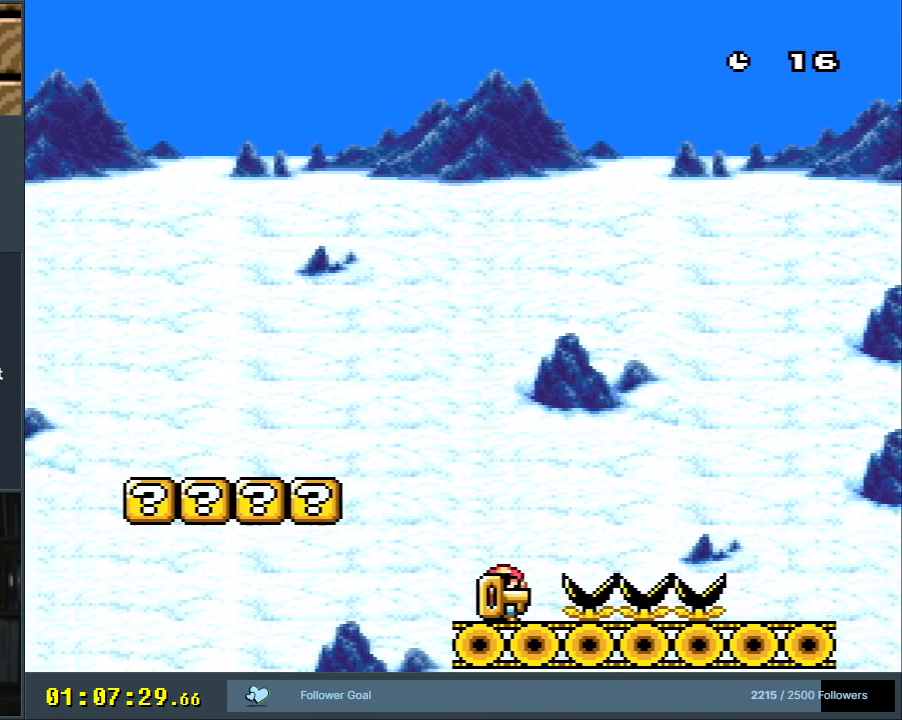
{"buttons": ["Y", "DPAD_LEFT"], "events": [[17, "DPAD_UP", "down"], [33, "B", "down"], [67, "DPAD_RIGHT", "up"], [83, "DPAD_LEFT", "down"], [83, "DPAD_UP", "up"], [383, "B", "up"]]}